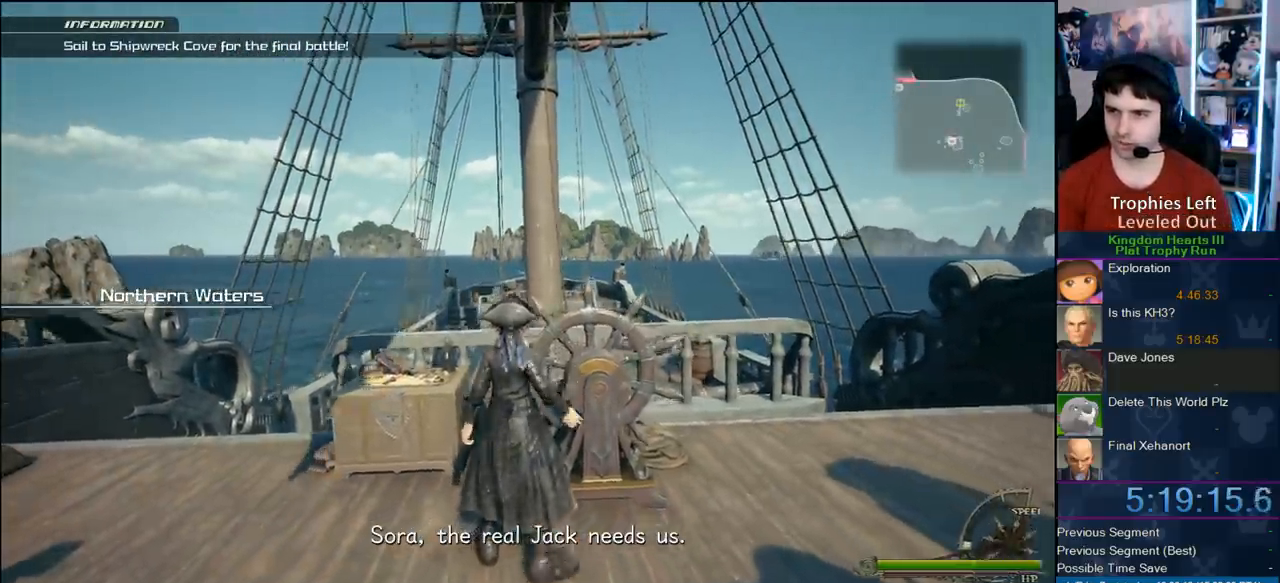
Gameplay with a controller (PlayStation layout); each line is a JSON object with the inputs held at the frame after it (dt_ms = milliseconds from this image to that frame). "button_events" lists button changes between this image and that frame as [ms after this image, input, new state], when the widget could be followed in between (sticks are given only as held states). This document gives stick clicks only as held states, not as events.
{"dt_ms": 1000, "buttons": ["CROSS"], "left_stick": "up-left", "right_stick": "center", "button_events": [[950, "CROSS", "down"]]}
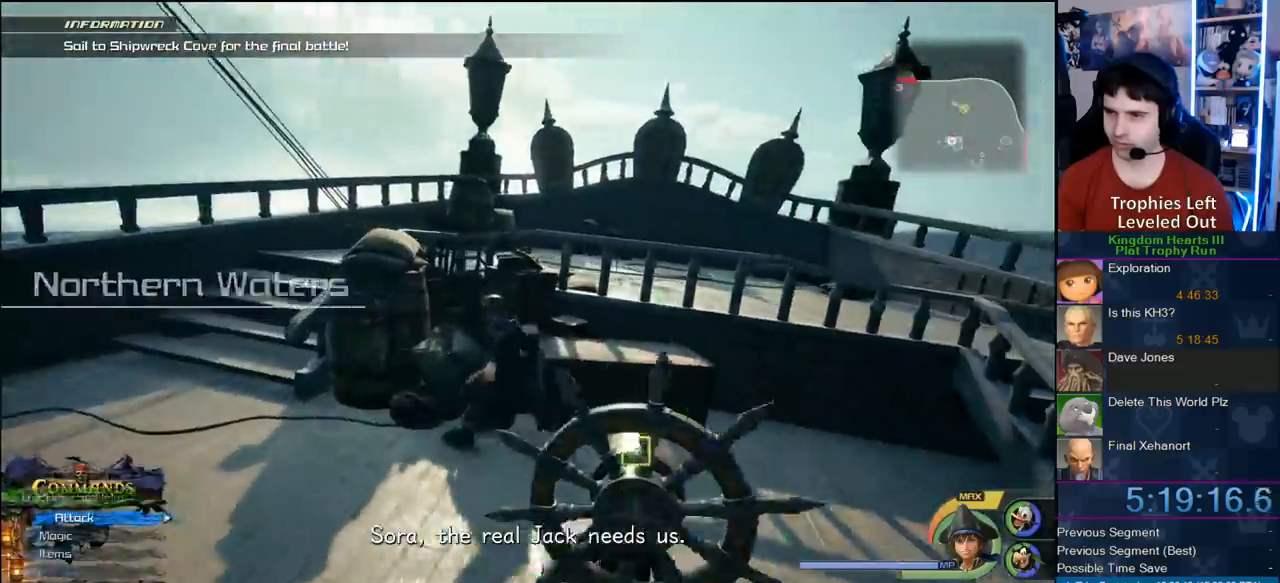
{"dt_ms": 500, "buttons": ["CROSS"], "left_stick": "up-right", "right_stick": "center", "button_events": [[383, "CROSS", "up"], [467, "CROSS", "down"]]}
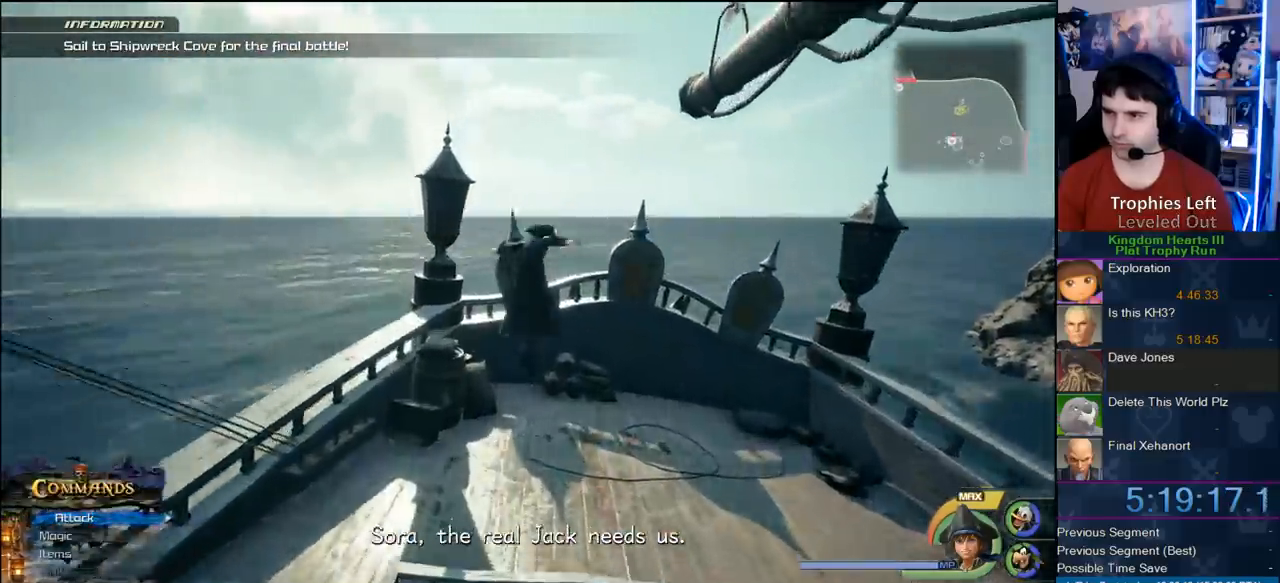
{"dt_ms": 500, "buttons": [], "left_stick": "up", "right_stick": "center", "button_events": [[33, "CROSS", "up"]]}
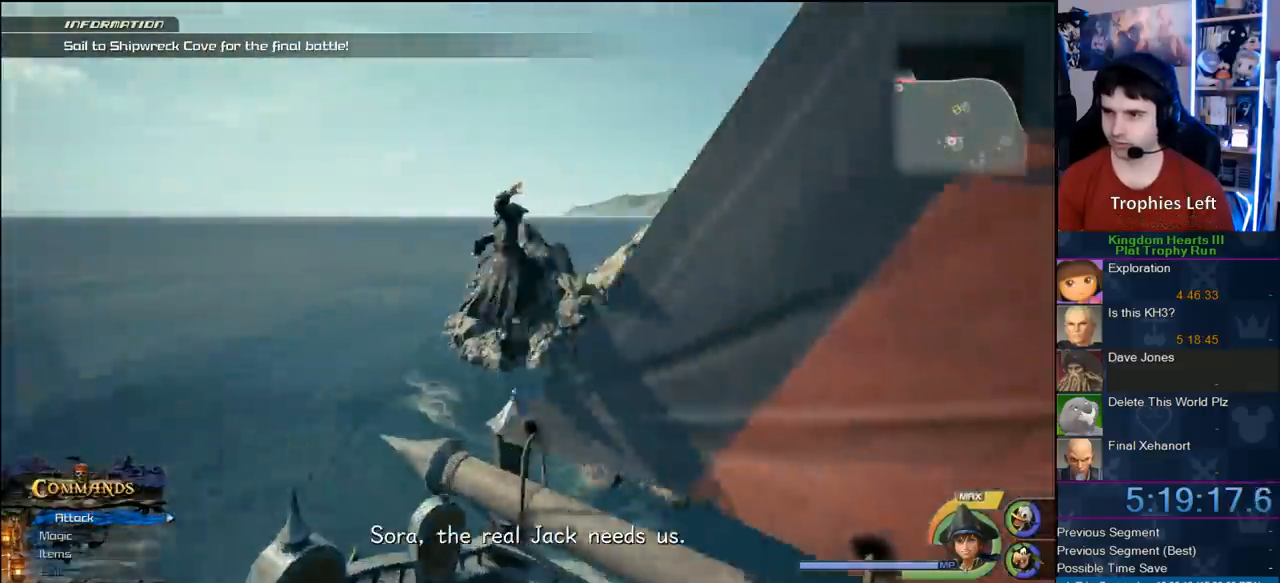
{"dt_ms": 500, "buttons": [], "left_stick": "up-right", "right_stick": "center", "button_events": [[33, "SQUARE", "down"], [200, "SQUARE", "up"]]}
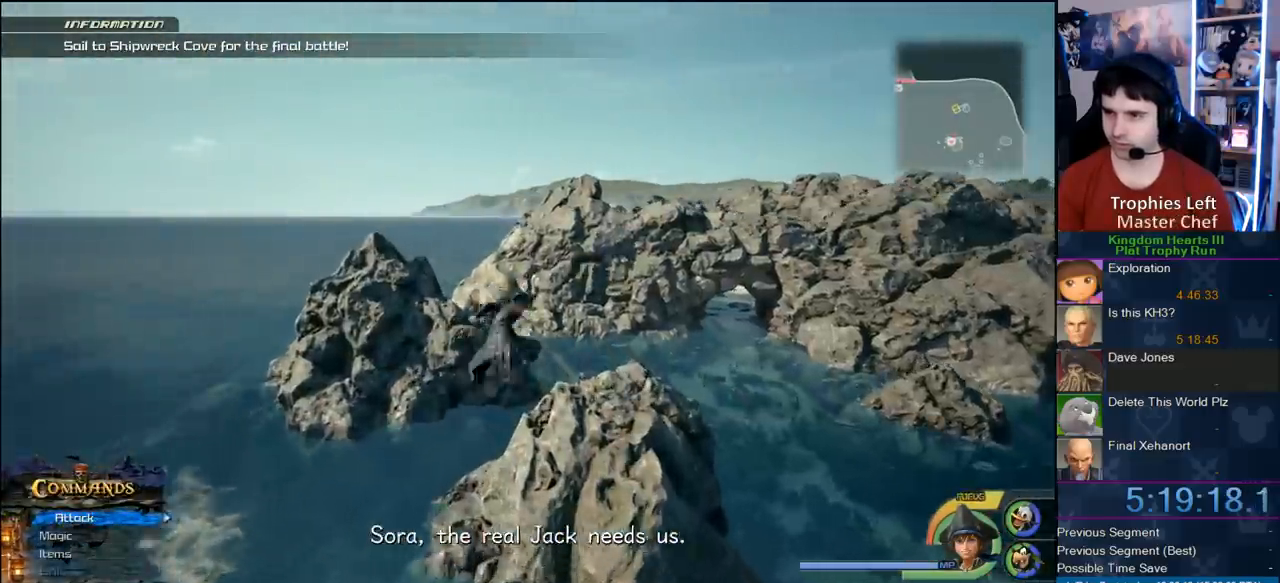
{"dt_ms": 500, "buttons": [], "left_stick": "up-right", "right_stick": "center", "button_events": []}
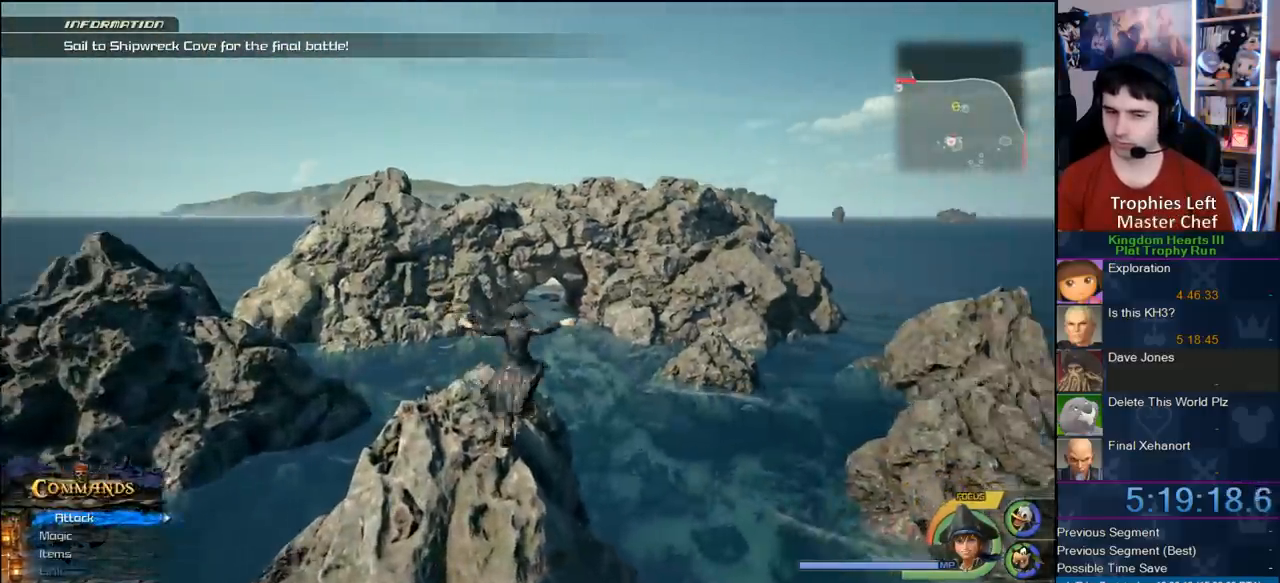
{"dt_ms": 500, "buttons": ["SQUARE"], "left_stick": "up", "right_stick": "center", "button_events": [[233, "SQUARE", "down"], [383, "SQUARE", "up"], [450, "SQUARE", "down"]]}
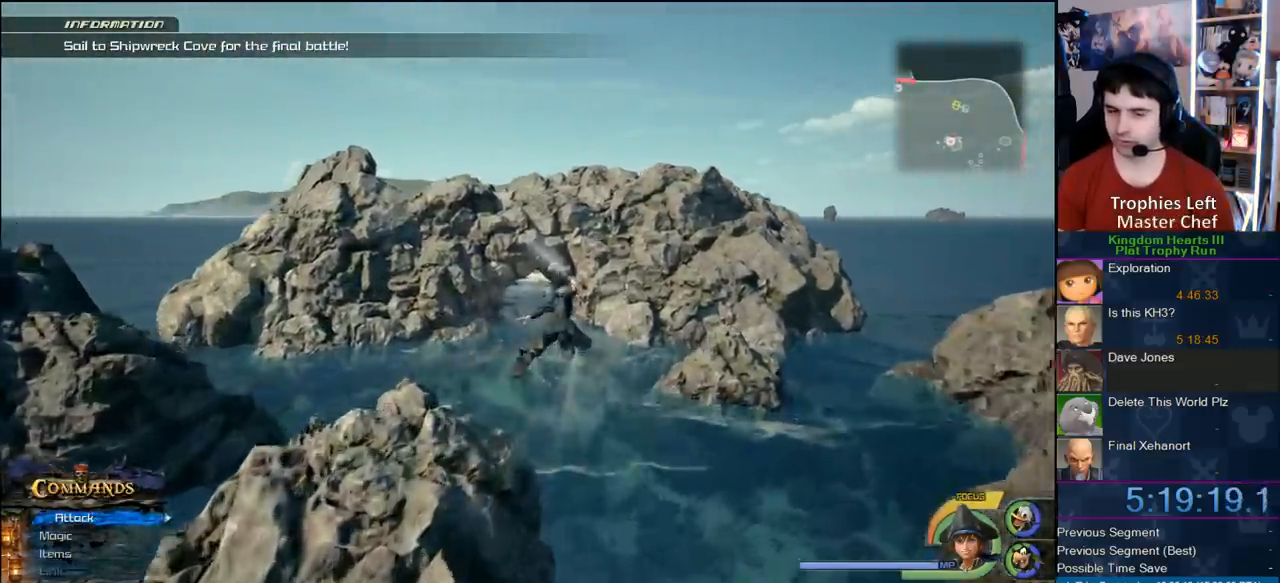
{"dt_ms": 500, "buttons": [], "left_stick": "up", "right_stick": "center", "button_events": [[67, "SQUARE", "up"]]}
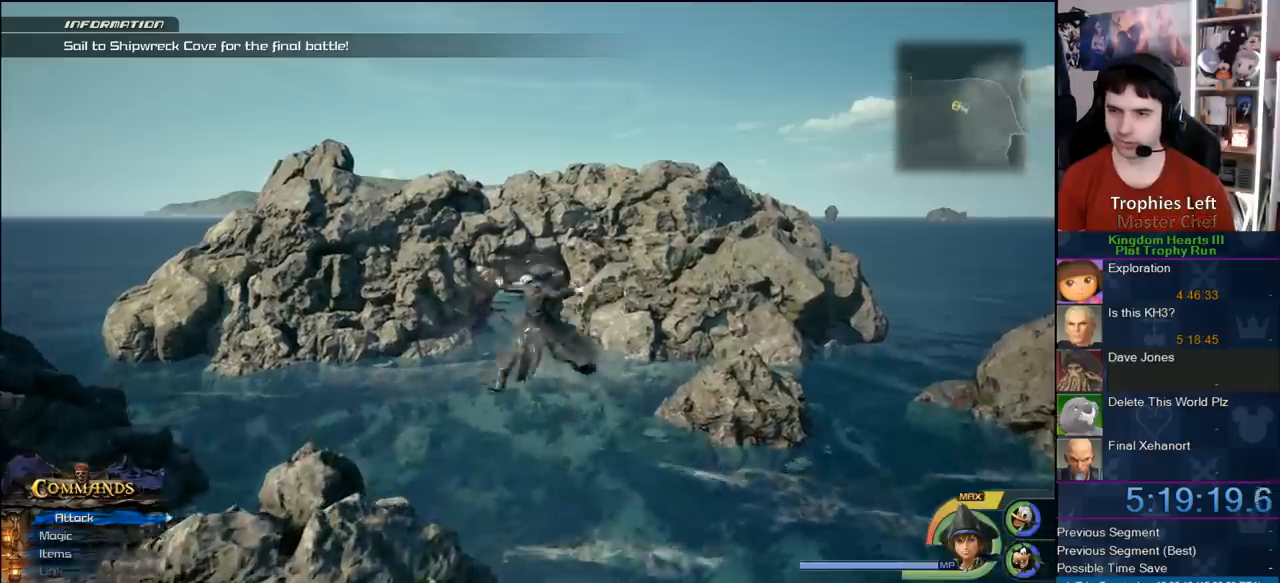
{"dt_ms": 500, "buttons": ["SQUARE"], "left_stick": "up", "right_stick": "center", "button_events": [[500, "SQUARE", "down"]]}
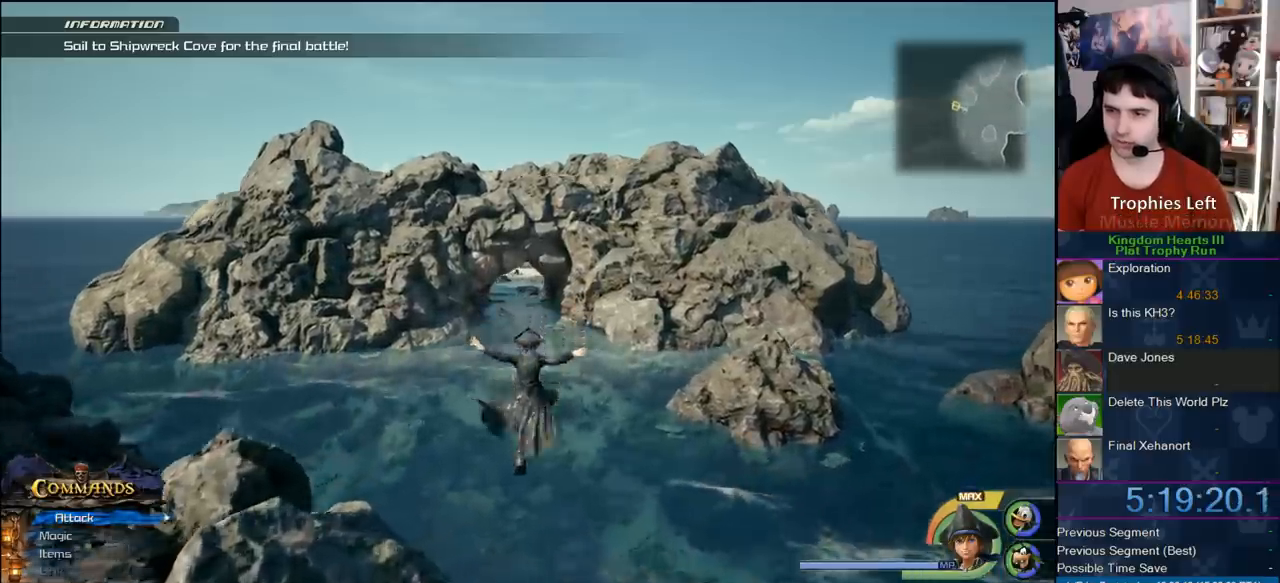
{"dt_ms": 500, "buttons": [], "left_stick": "up", "right_stick": "center", "button_events": [[100, "SQUARE", "up"], [183, "SQUARE", "down"], [333, "SQUARE", "up"]]}
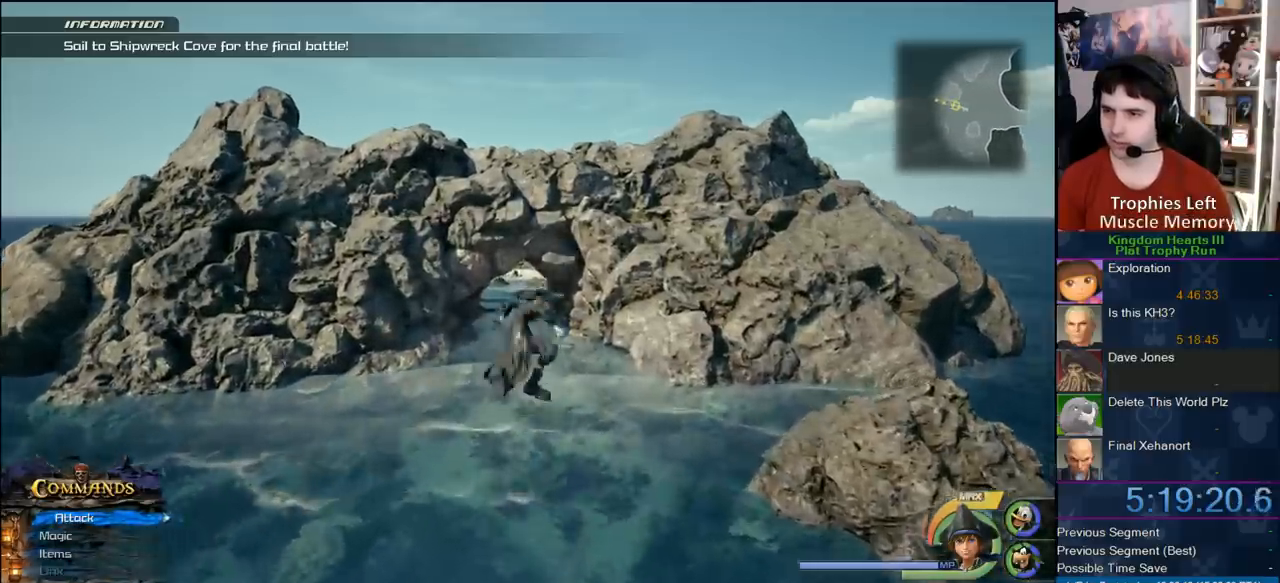
{"dt_ms": 500, "buttons": [], "left_stick": "up-left", "right_stick": "center", "button_events": []}
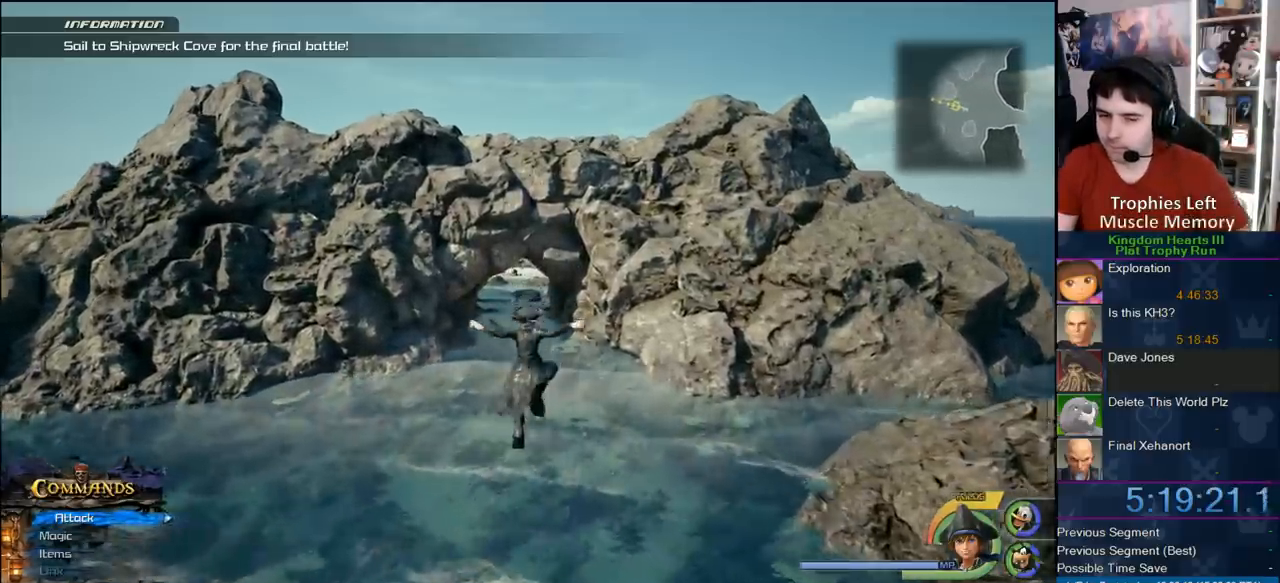
{"dt_ms": 500, "buttons": ["SQUARE"], "left_stick": "up", "right_stick": "center", "button_events": [[233, "SQUARE", "down"], [300, "SQUARE", "up"], [417, "SQUARE", "down"]]}
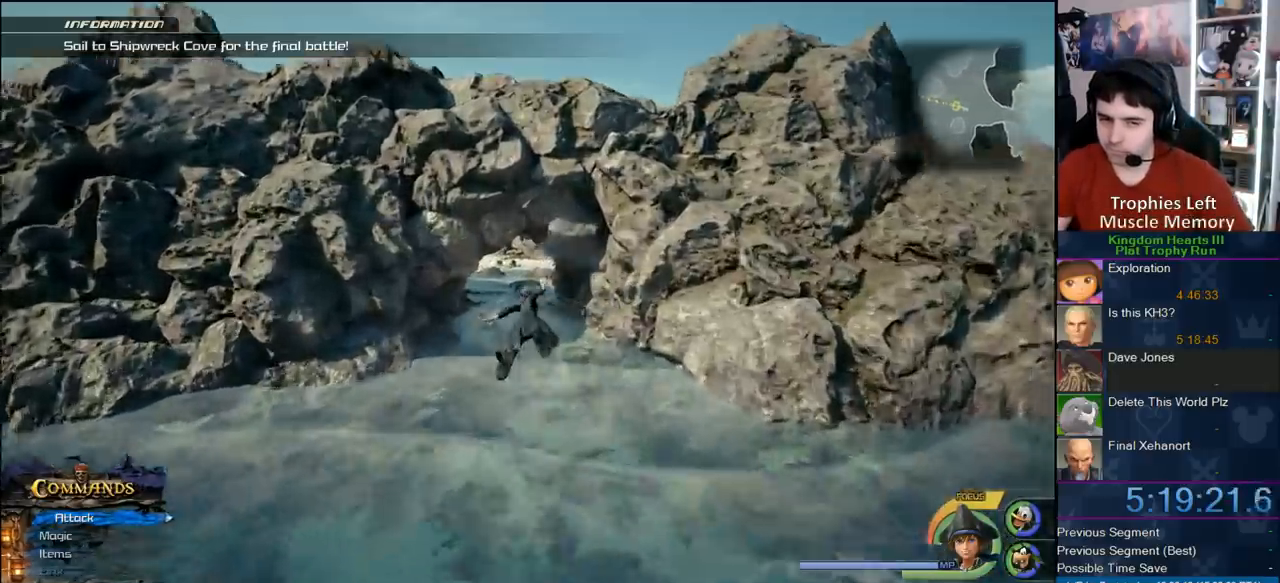
{"dt_ms": 500, "buttons": [], "left_stick": "up", "right_stick": "center", "button_events": [[17, "SQUARE", "up"]]}
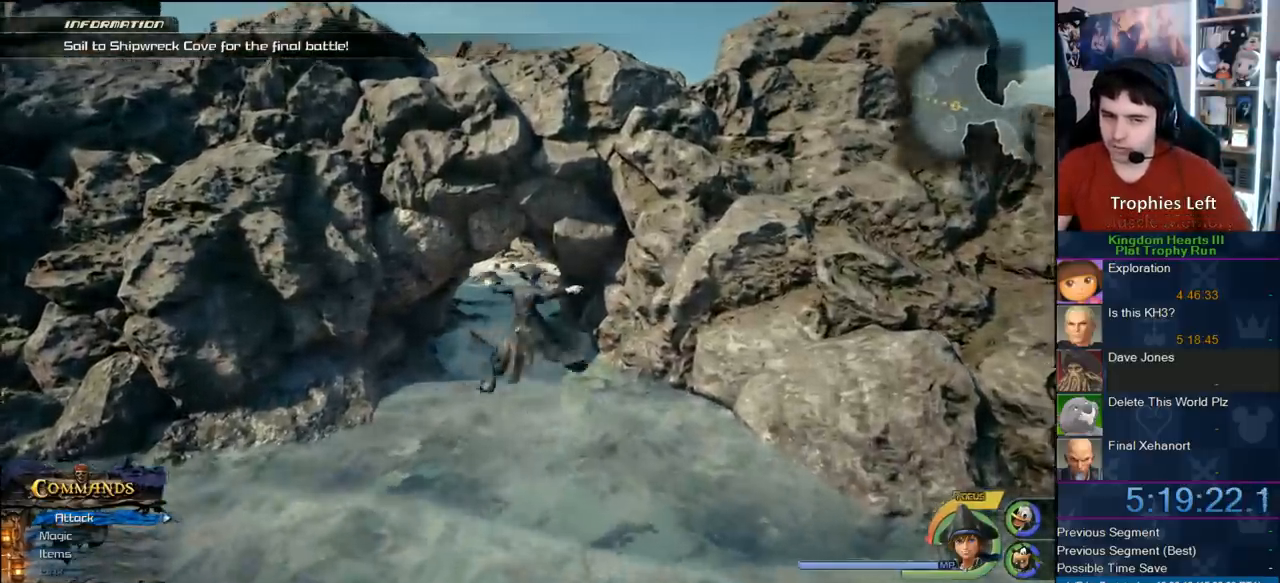
{"dt_ms": 500, "buttons": ["SQUARE"], "left_stick": "up", "right_stick": "center", "button_events": [[467, "SQUARE", "down"]]}
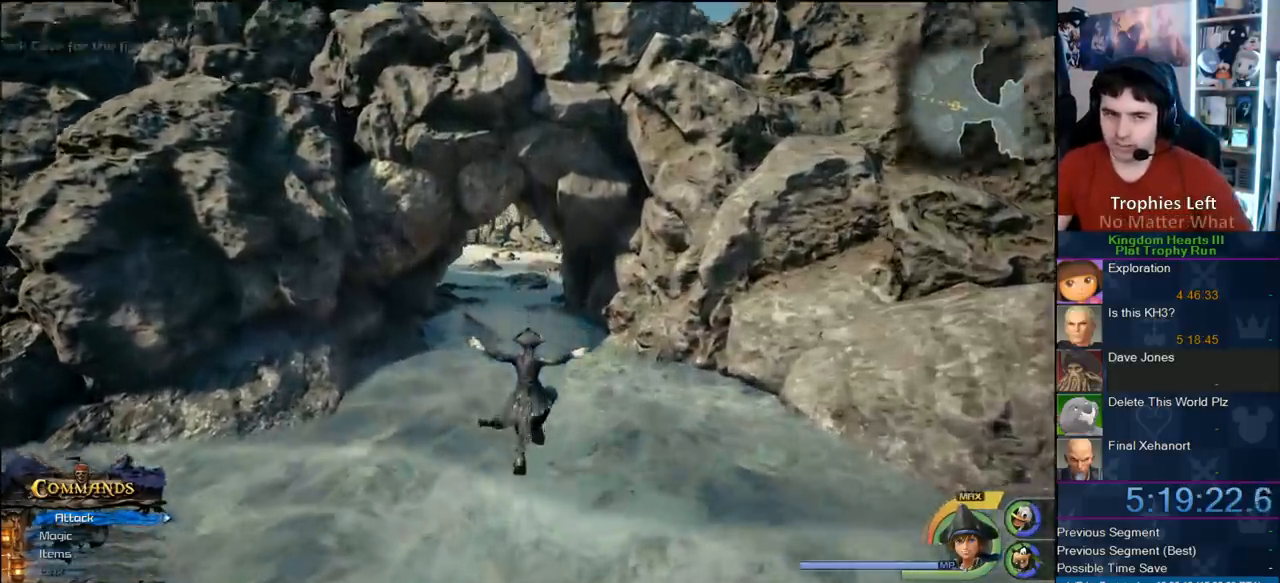
{"dt_ms": 500, "buttons": [], "left_stick": "up", "right_stick": "center", "button_events": [[350, "SQUARE", "up"]]}
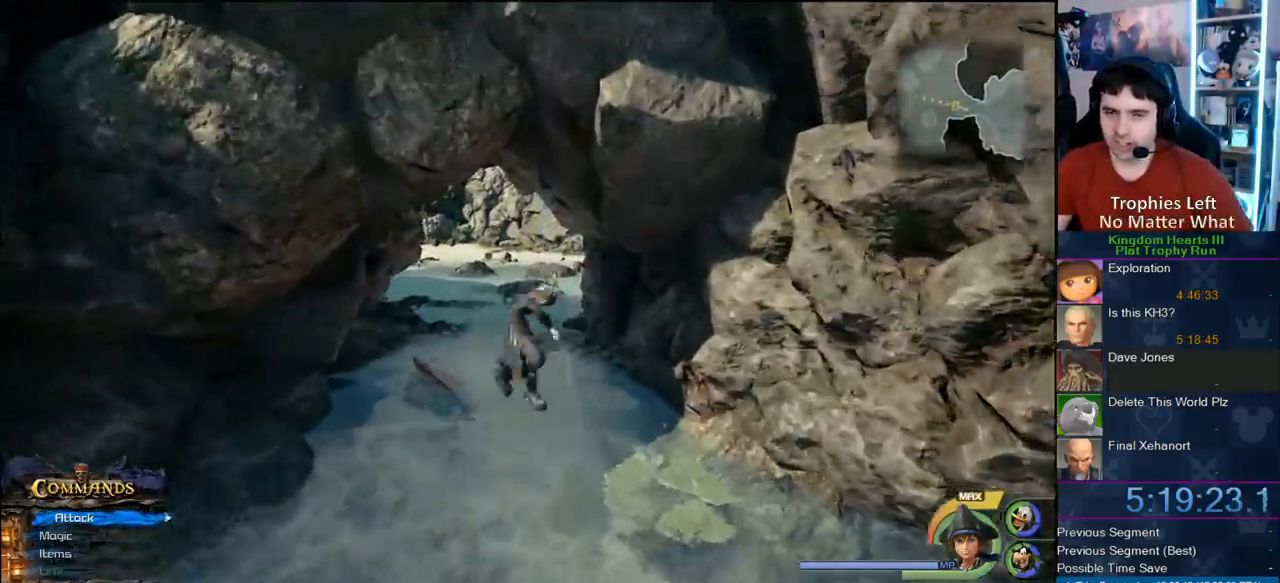
{"dt_ms": 500, "buttons": [], "left_stick": "up", "right_stick": "center", "button_events": []}
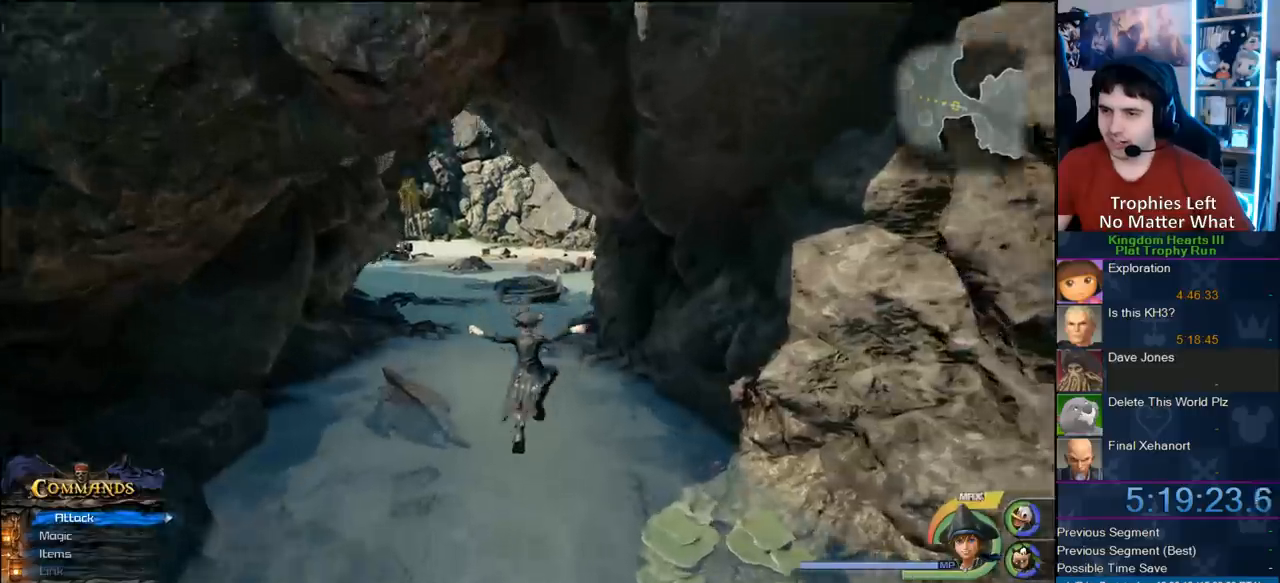
{"dt_ms": 500, "buttons": [], "left_stick": "up", "right_stick": "center", "button_events": [[133, "SQUARE", "down"], [233, "SQUARE", "up"]]}
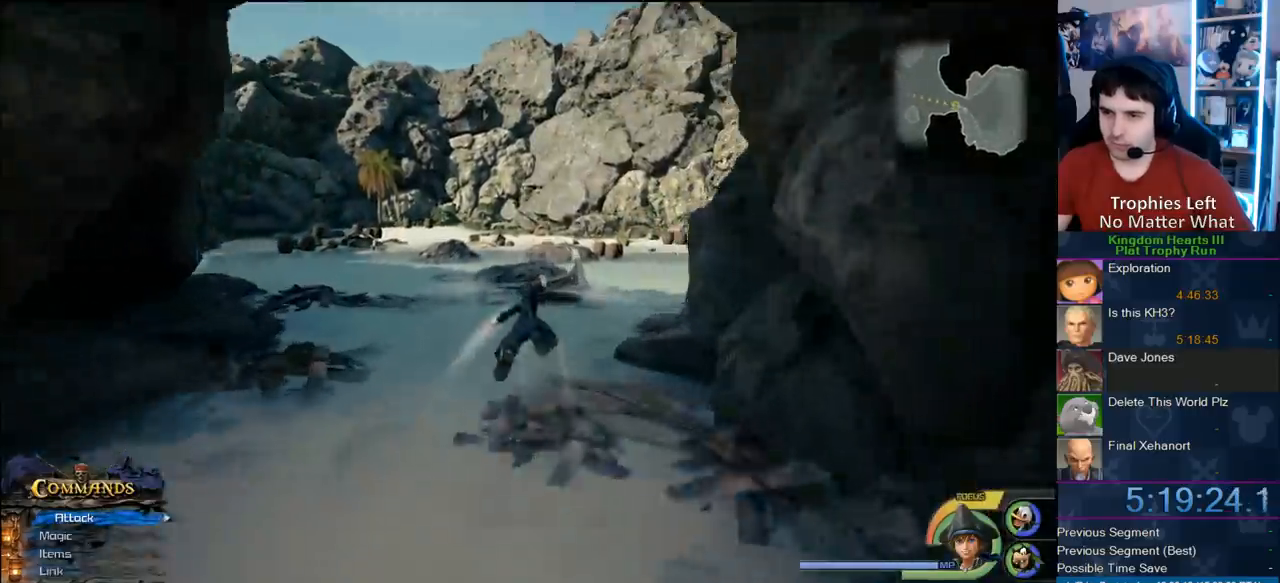
{"dt_ms": 1000, "buttons": [], "left_stick": "up-right", "right_stick": "center", "button_events": [[817, "SQUARE", "down"], [950, "SQUARE", "up"]]}
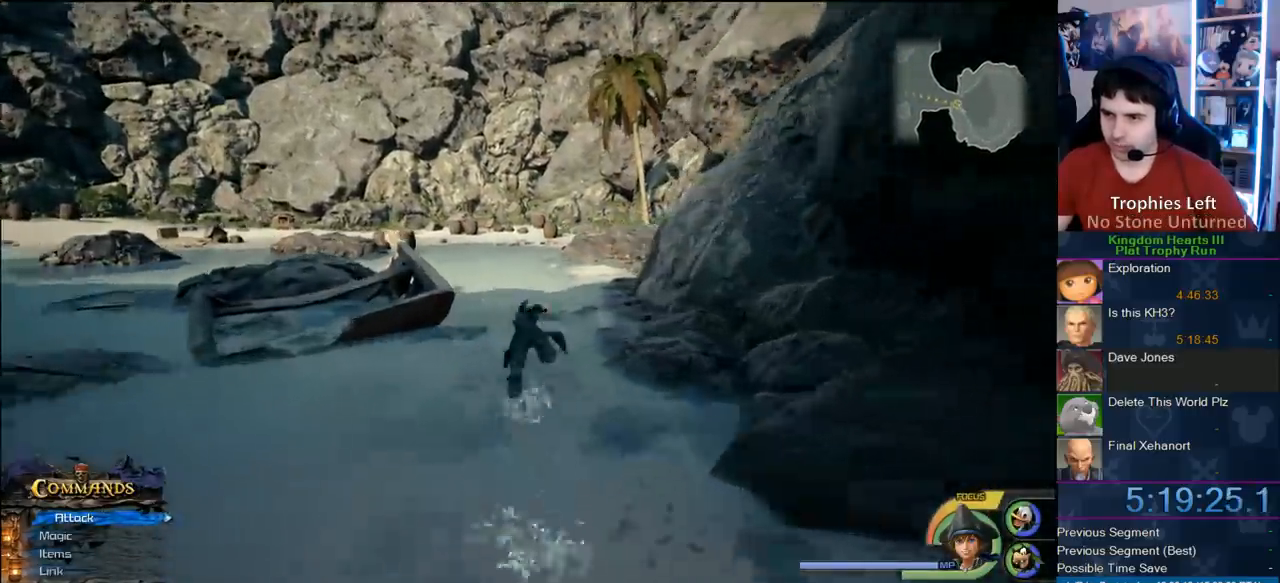
{"dt_ms": 500, "buttons": ["SQUARE"], "left_stick": "up", "right_stick": "center", "button_events": [[417, "SQUARE", "down"]]}
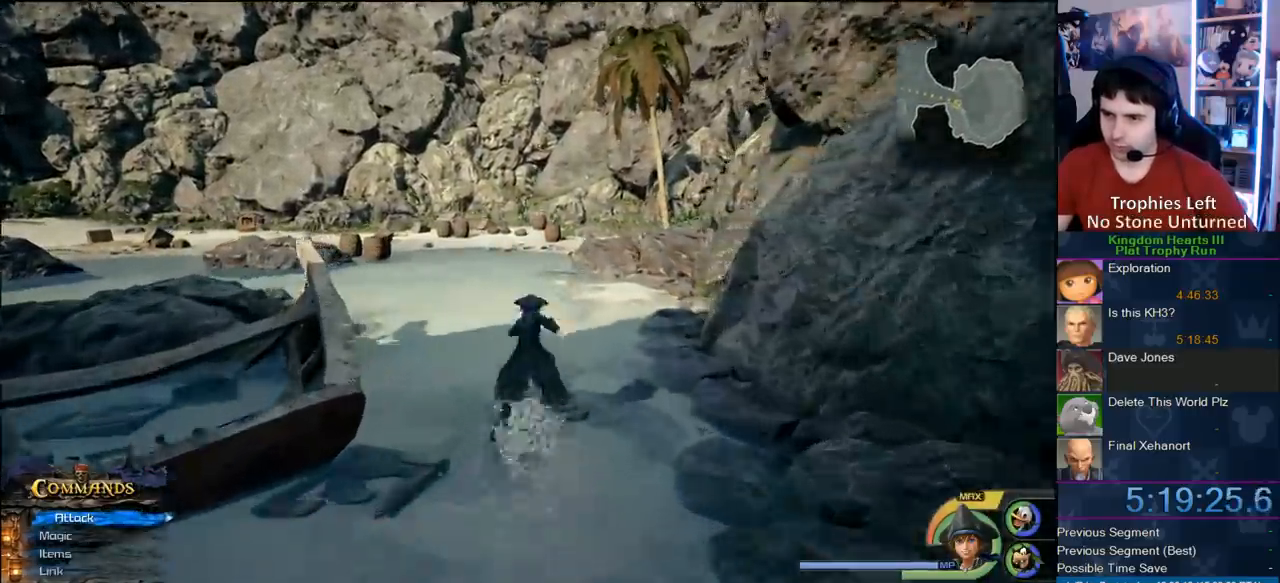
{"dt_ms": 500, "buttons": [], "left_stick": "up", "right_stick": "center", "button_events": [[50, "SQUARE", "up"]]}
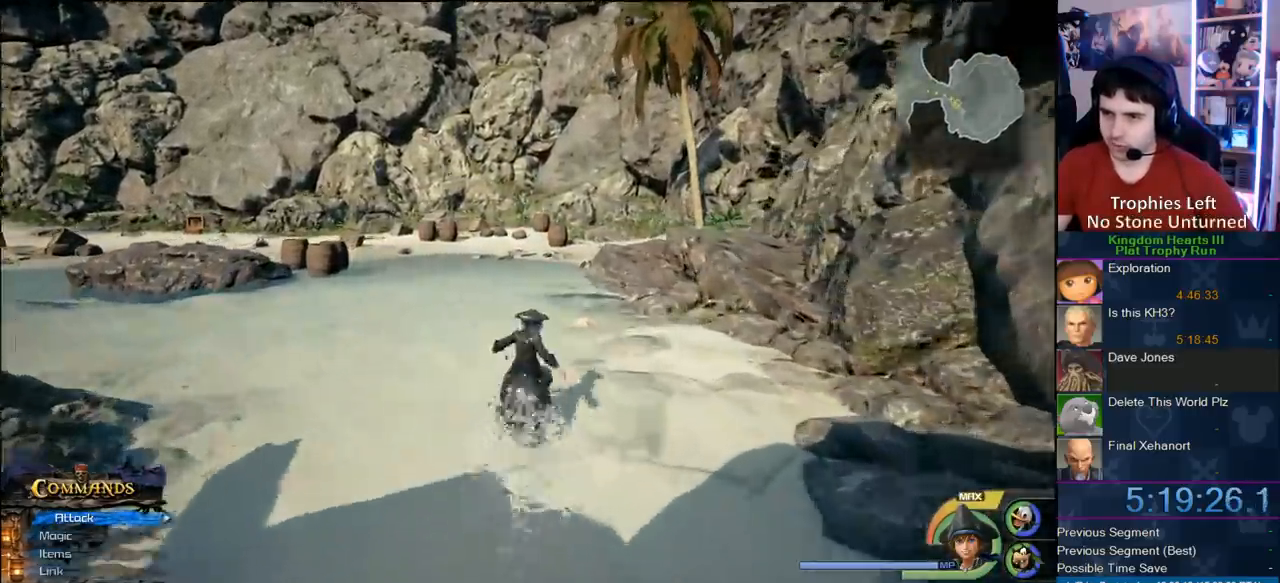
{"dt_ms": 500, "buttons": [], "left_stick": "up-left", "right_stick": "center", "button_events": [[133, "SQUARE", "down"], [267, "SQUARE", "up"]]}
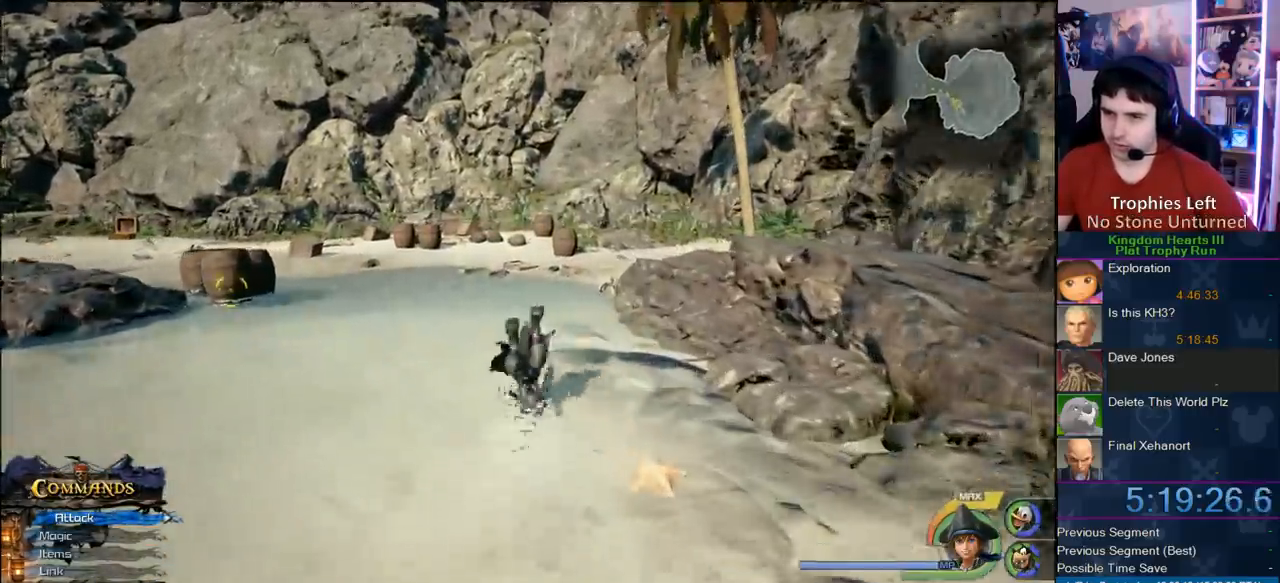
{"dt_ms": 500, "buttons": ["R1"], "left_stick": "up-left", "right_stick": "center", "button_events": [[400, "CROSS", "down"], [483, "CROSS", "up"], [483, "R1", "down"]]}
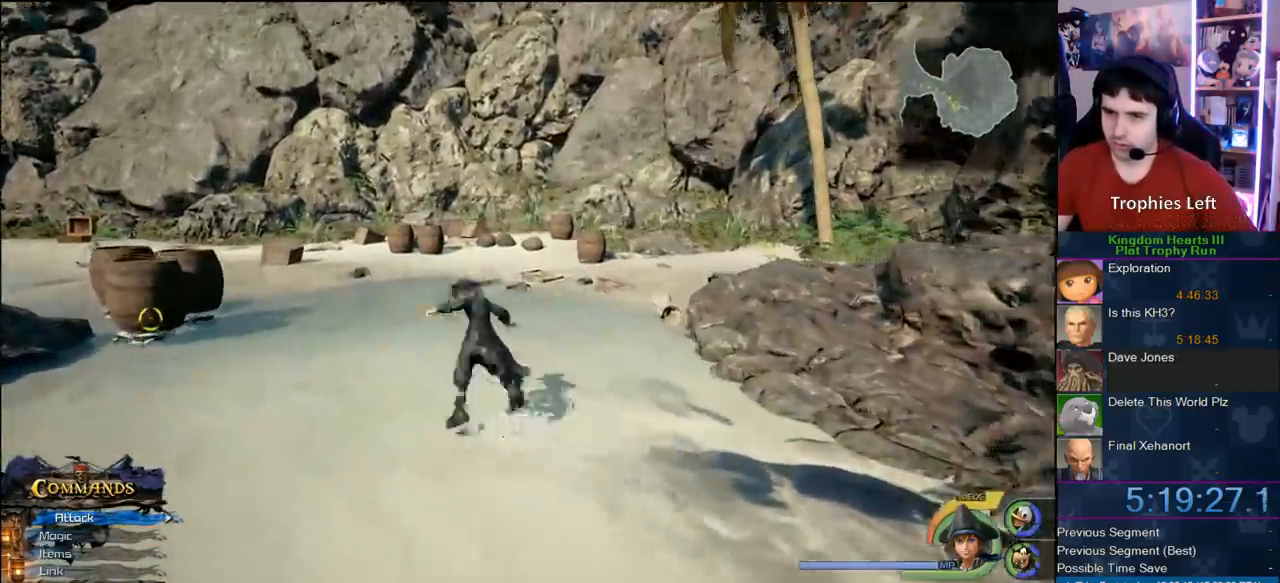
{"dt_ms": 1000, "buttons": [], "left_stick": "center", "right_stick": "center", "button_events": [[33, "CIRCLE", "down"], [150, "CIRCLE", "up"], [150, "R1", "up"], [200, "CIRCLE", "down"], [383, "CIRCLE", "up"], [433, "CIRCLE", "down"], [583, "CIRCLE", "up"], [633, "CIRCLE", "down"], [767, "CIRCLE", "up"], [833, "CIRCLE", "down"], [950, "CIRCLE", "up"]]}
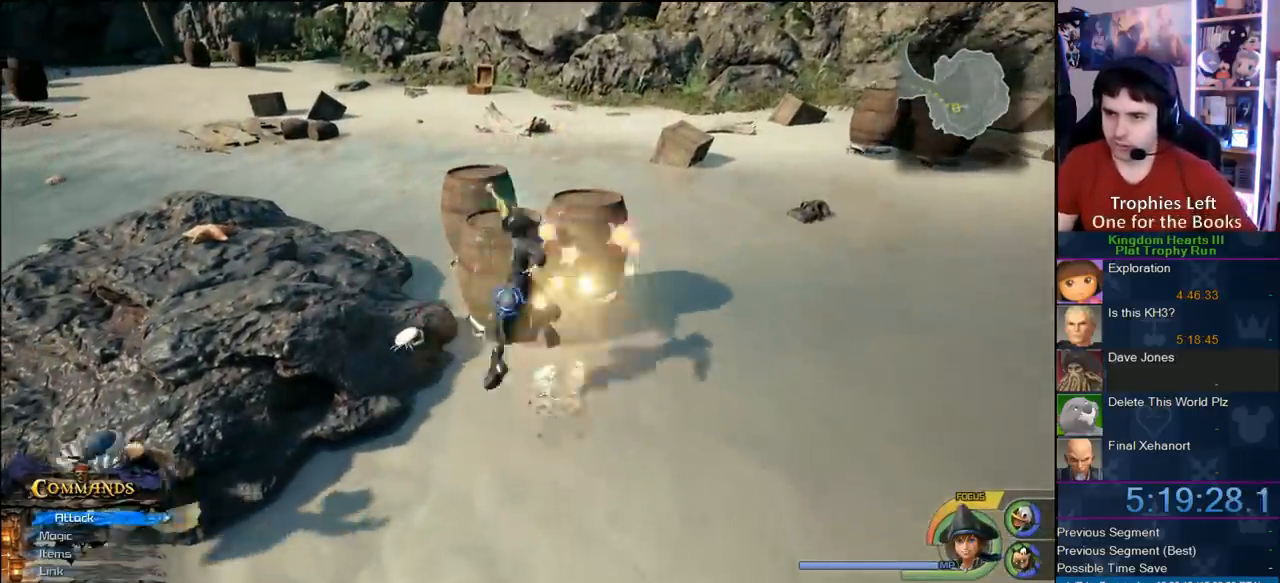
{"dt_ms": 500, "buttons": [], "left_stick": "center", "right_stick": "center", "button_events": [[17, "CIRCLE", "down"], [150, "CIRCLE", "up"], [217, "CIRCLE", "down"], [317, "CIRCLE", "up"]]}
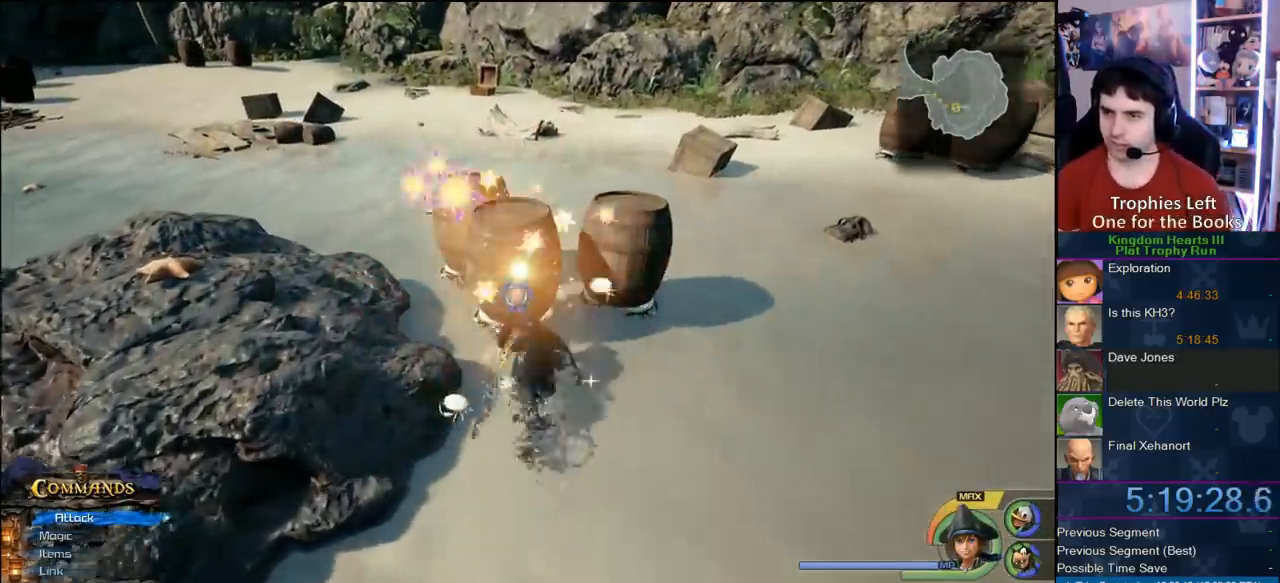
{"dt_ms": 500, "buttons": [], "left_stick": "center", "right_stick": "center", "button_events": [[167, "CIRCLE", "down"], [300, "CIRCLE", "up"]]}
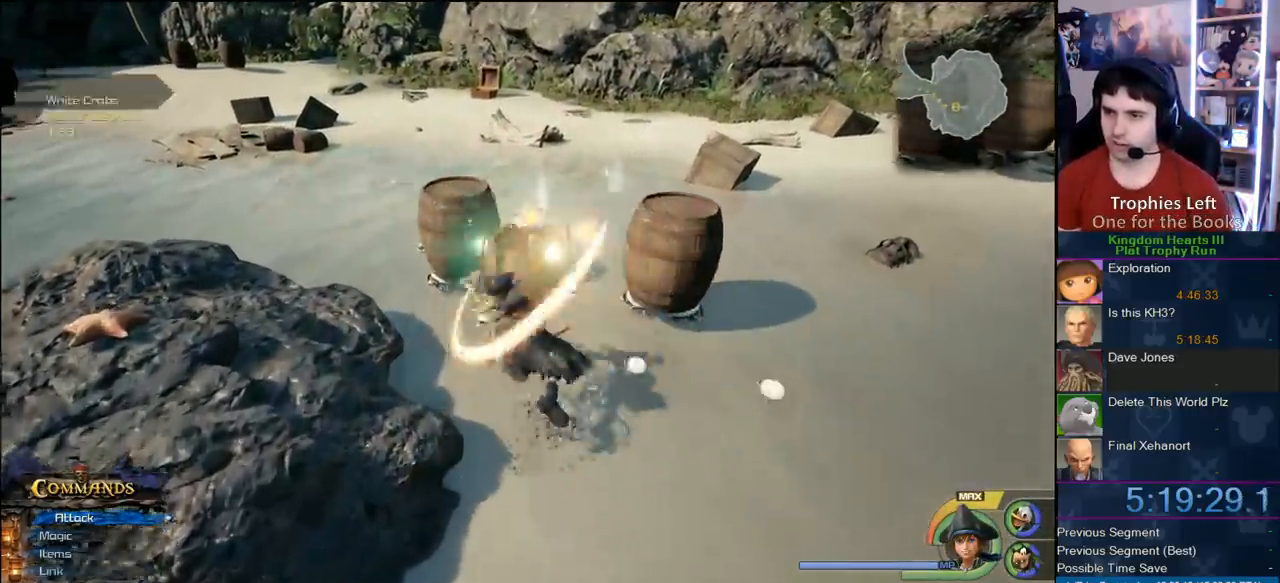
{"dt_ms": 500, "buttons": [], "left_stick": "up-left", "right_stick": "center", "button_events": []}